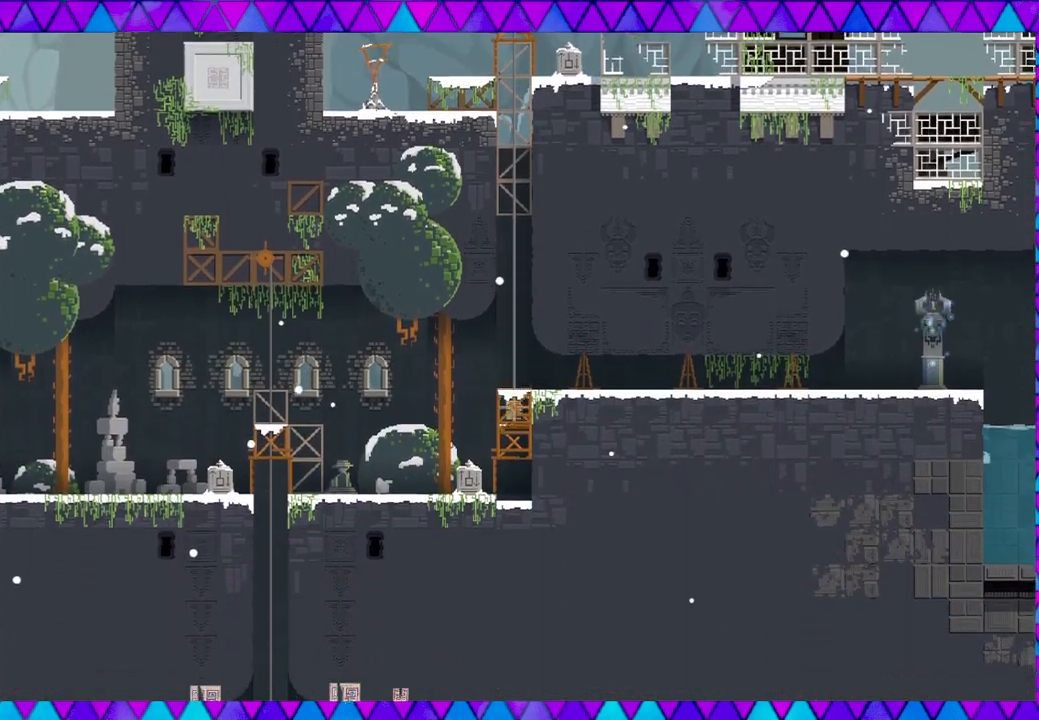
Gameplay with a controller (Nintendo layout); each line is a JSON object with the inputs held at the frame after it. "events" lists button and stick changes between this image and that frame as [ms after this image, input, new state], when the widget could be followed in between. Not read: L3 R3 right_stick.
{"buttons": [], "left_stick": "center", "events": [[450, "left_stick", "center"]]}
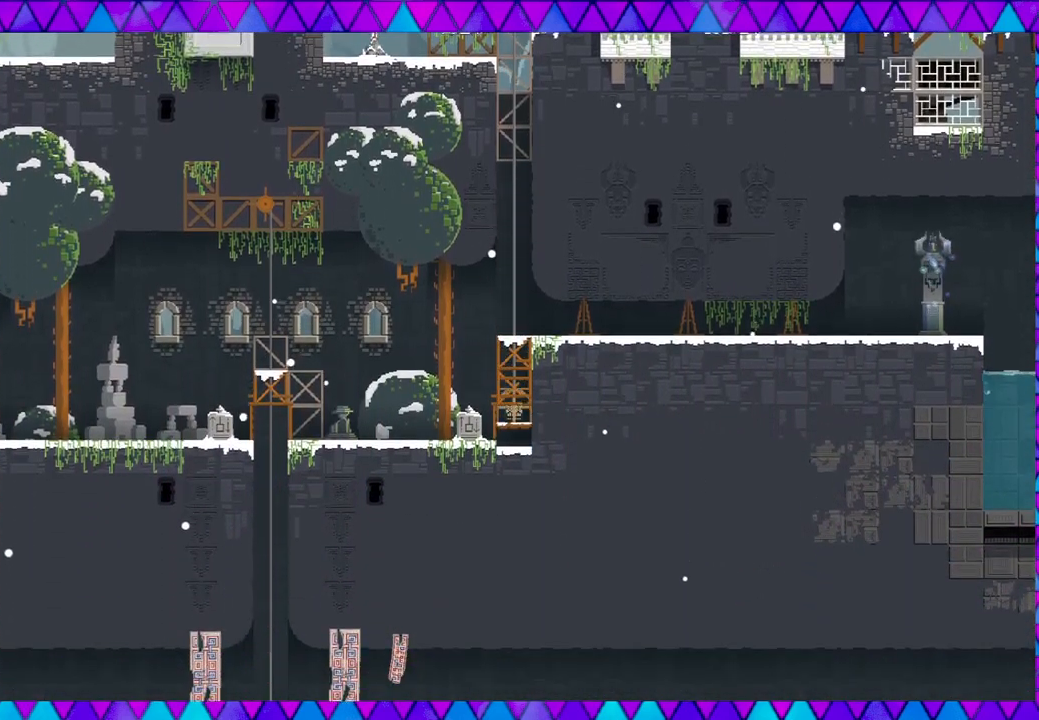
{"buttons": [], "left_stick": "left", "events": [[167, "left_stick", "left"]]}
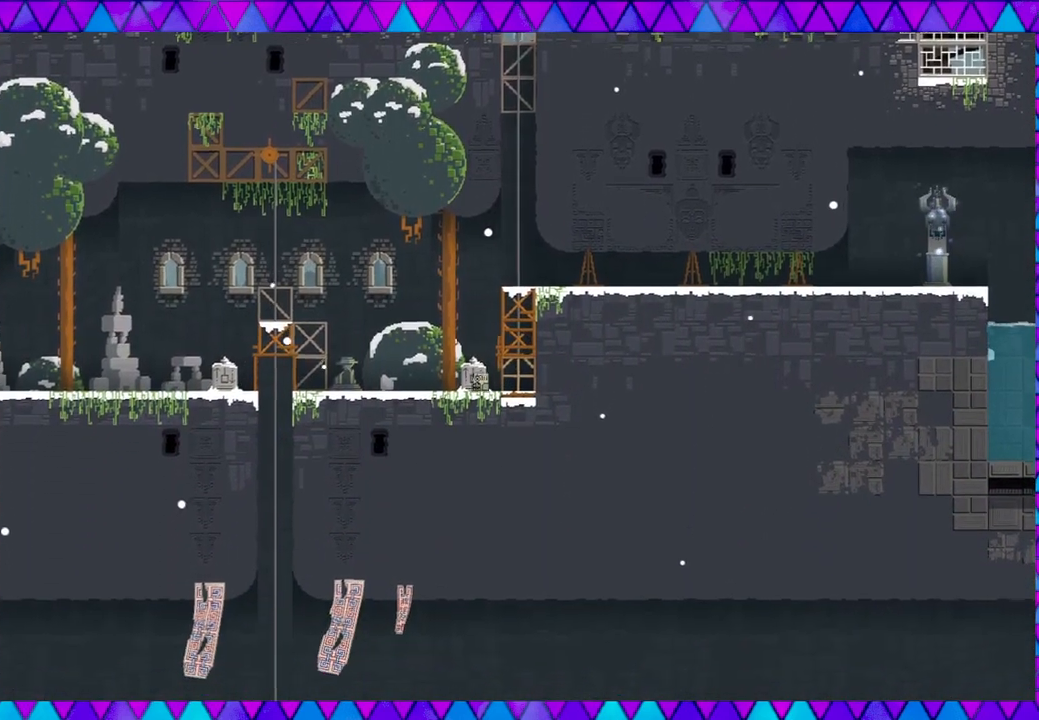
{"buttons": ["B"], "left_stick": "right", "events": [[267, "left_stick", "center"], [383, "left_stick", "right"], [400, "B", "down"]]}
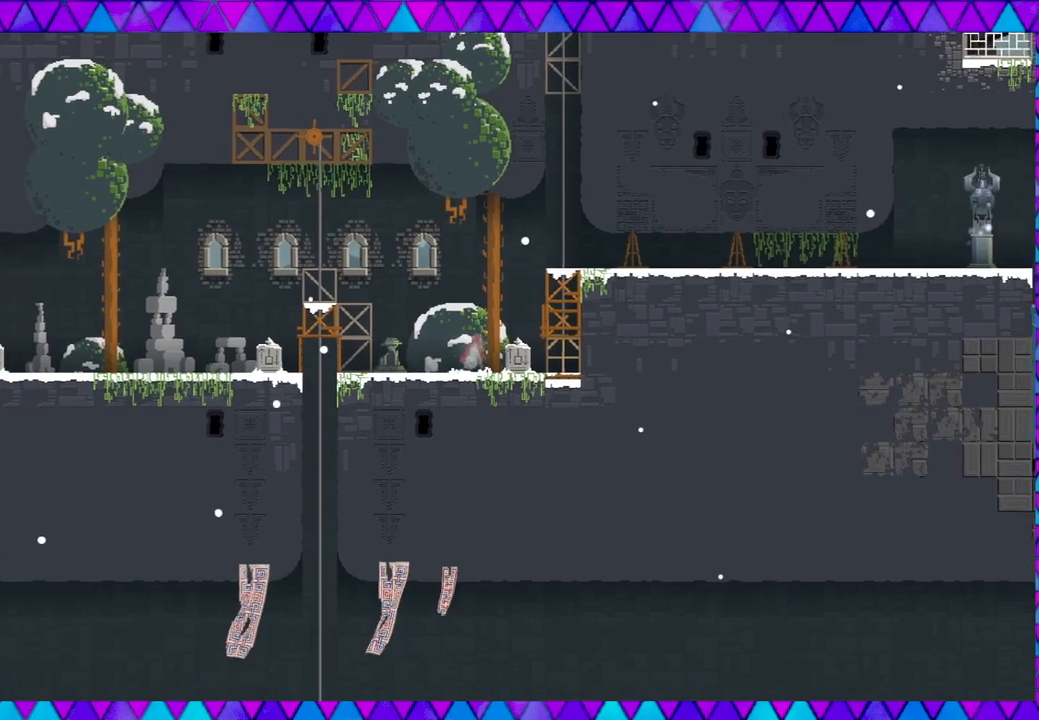
{"buttons": ["B"], "left_stick": "right", "events": []}
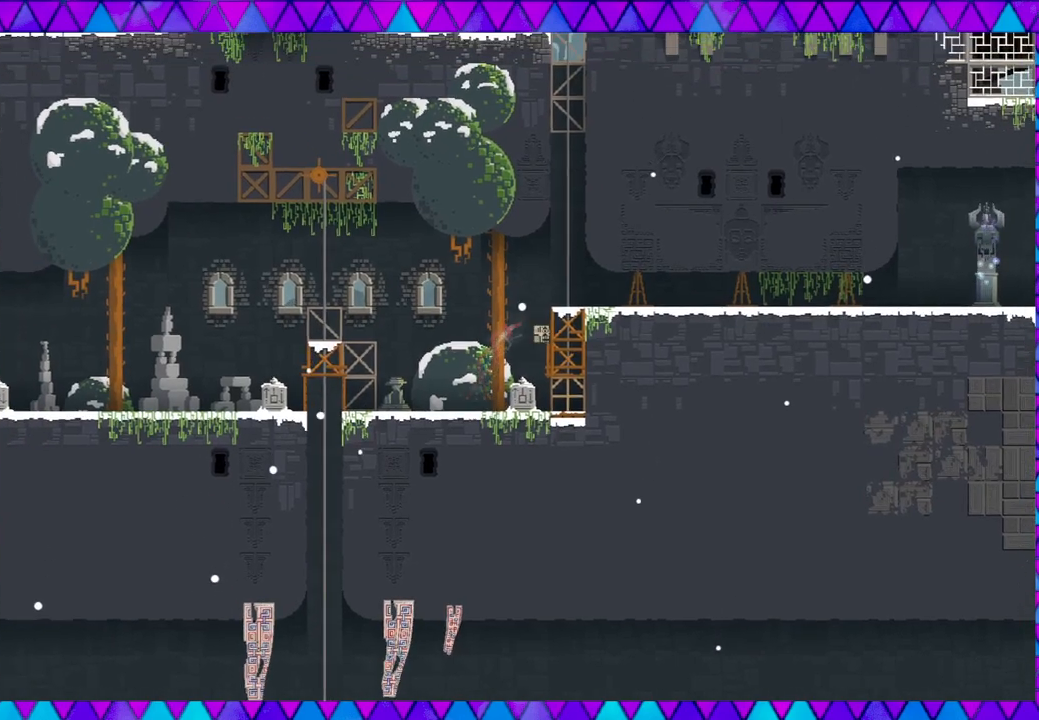
{"buttons": ["B"], "left_stick": "right", "events": [[17, "B", "up"], [467, "B", "down"]]}
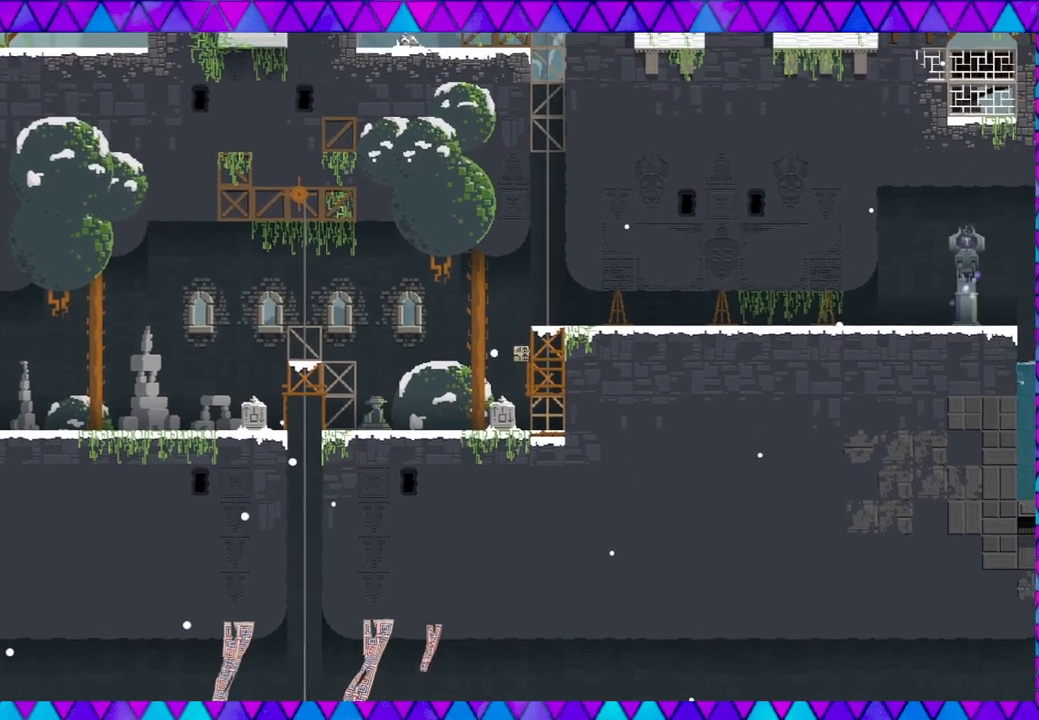
{"buttons": [], "left_stick": "right", "events": [[250, "B", "up"]]}
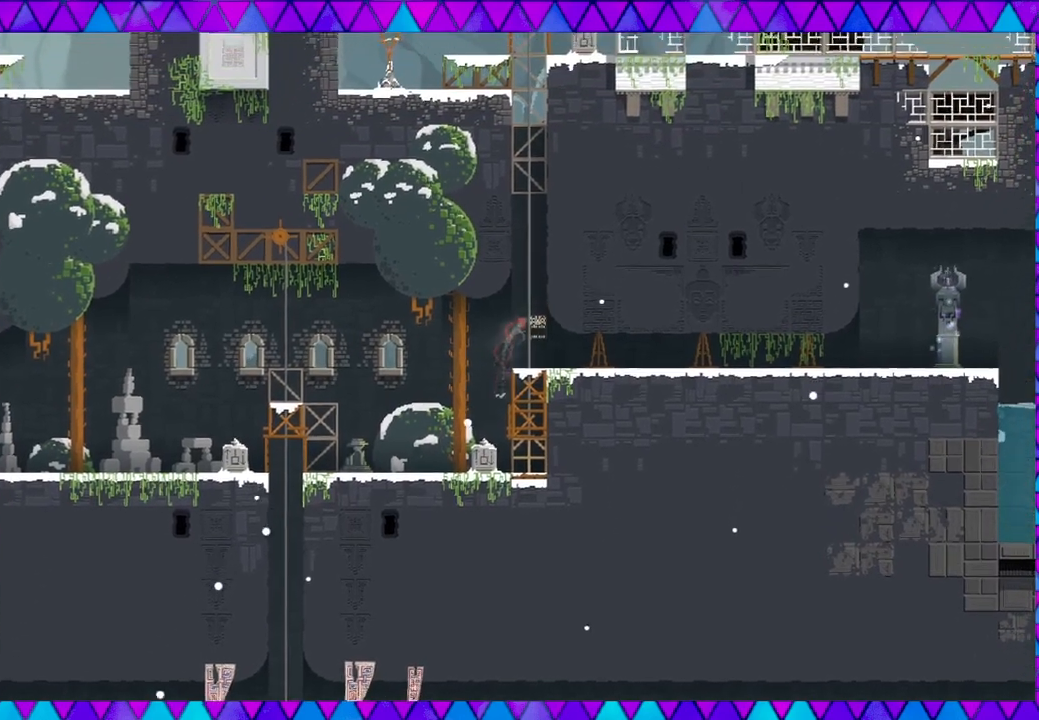
{"buttons": [], "left_stick": "right", "events": []}
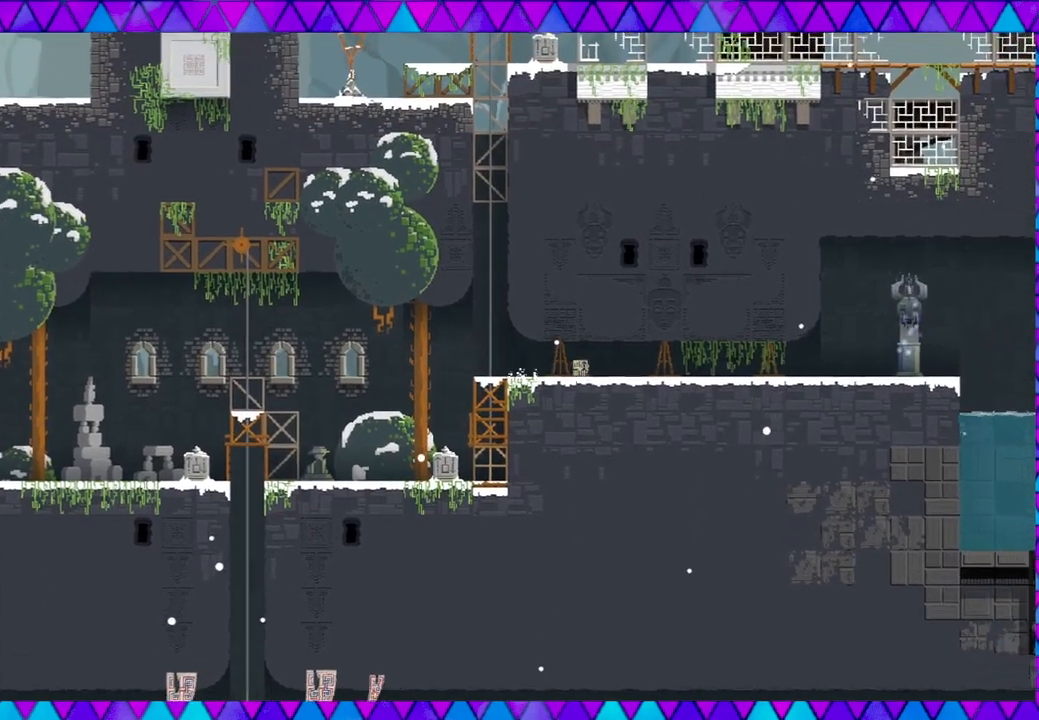
{"buttons": [], "left_stick": "right", "events": []}
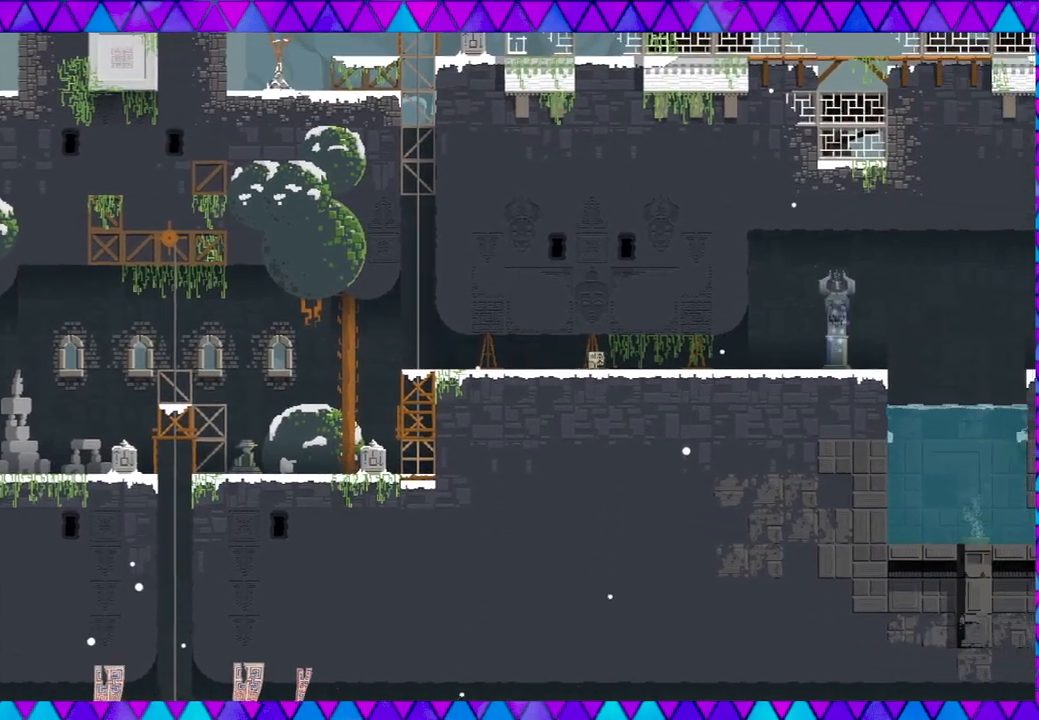
{"buttons": [], "left_stick": "right", "events": []}
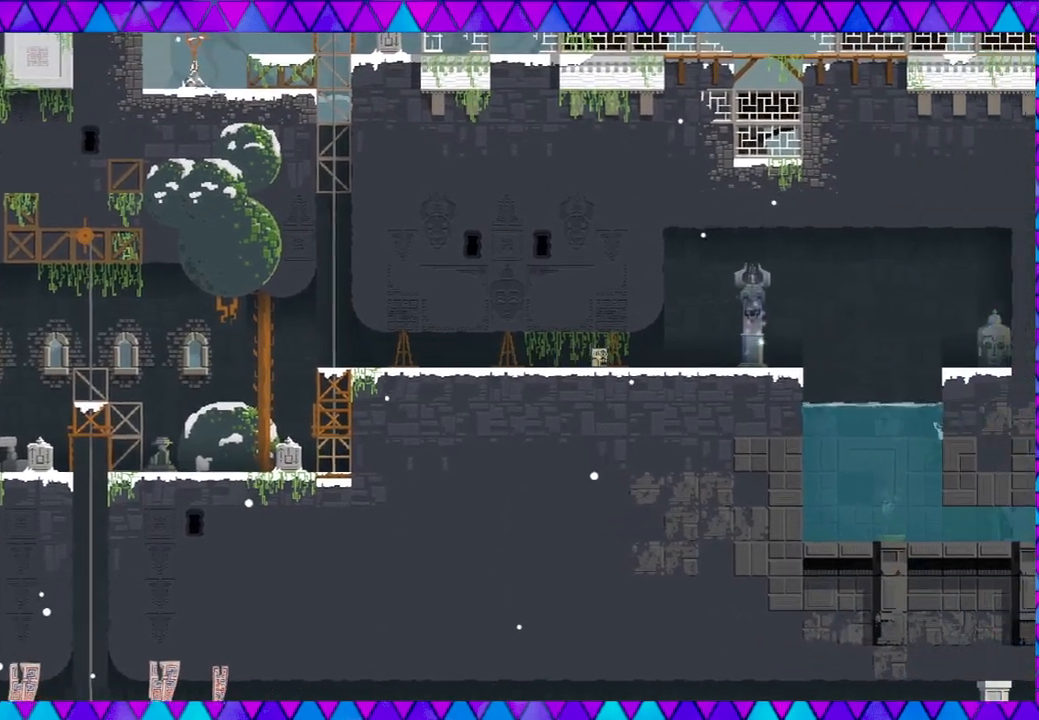
{"buttons": [], "left_stick": "right", "events": []}
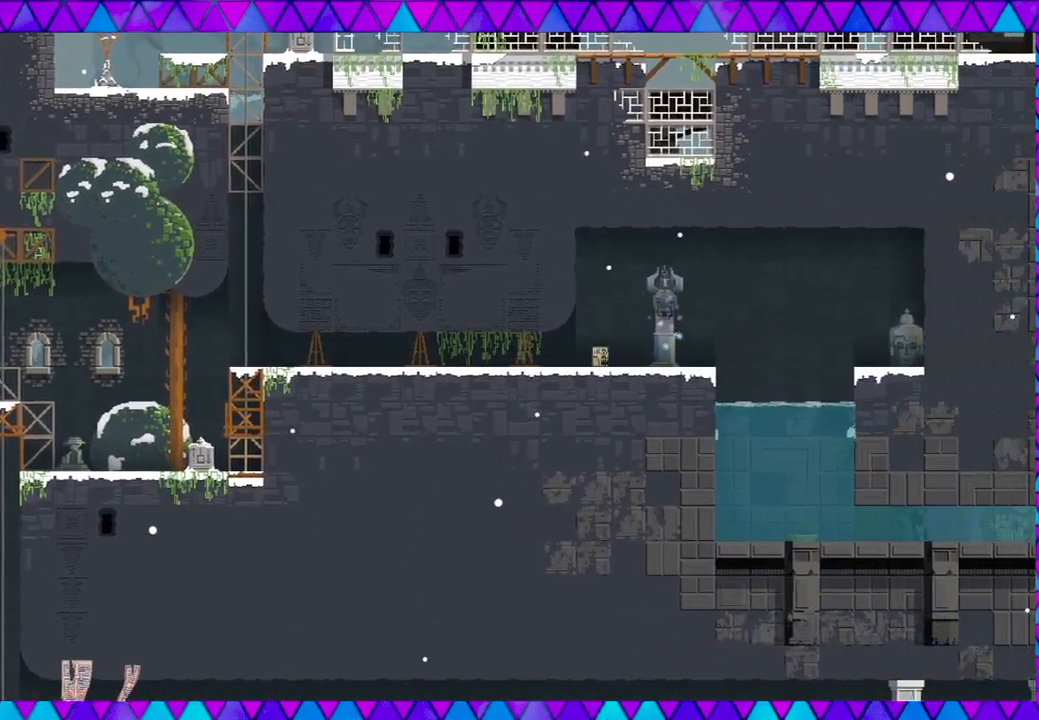
{"buttons": [], "left_stick": "center", "events": [[333, "left_stick", "center"]]}
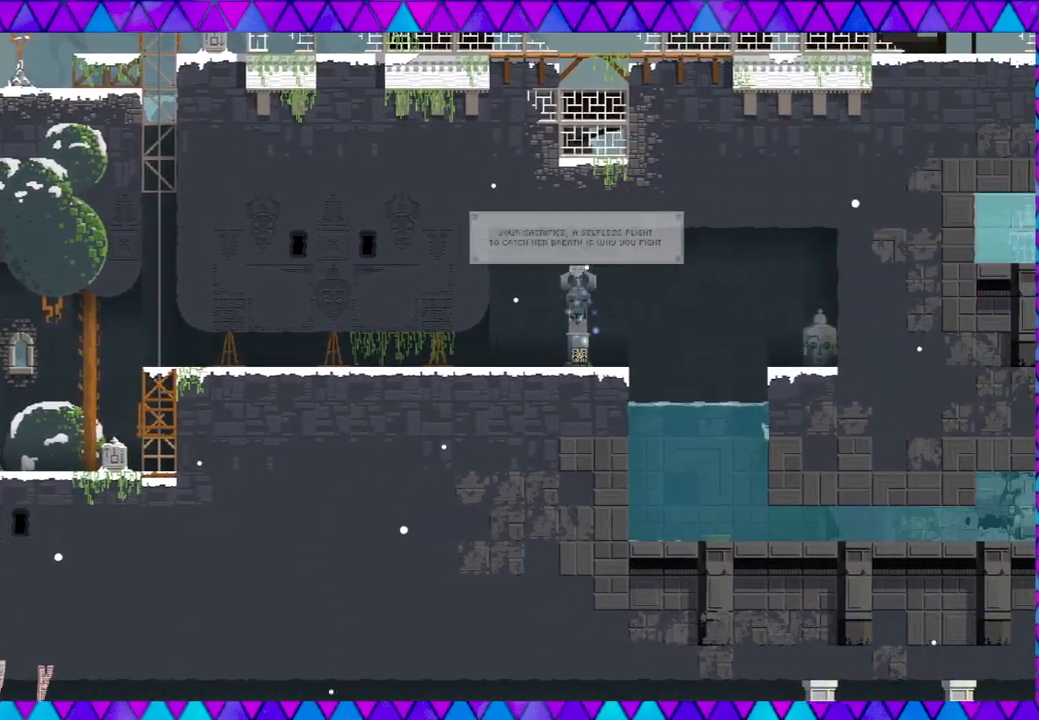
{"buttons": [], "left_stick": "center", "events": []}
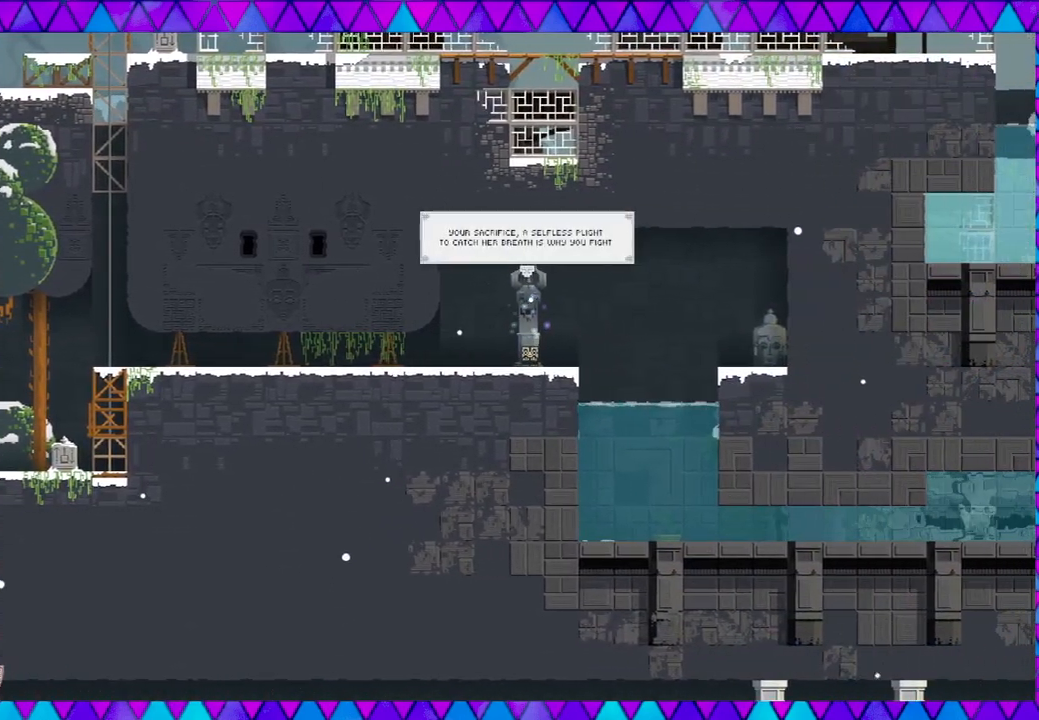
{"buttons": [], "left_stick": "center", "events": []}
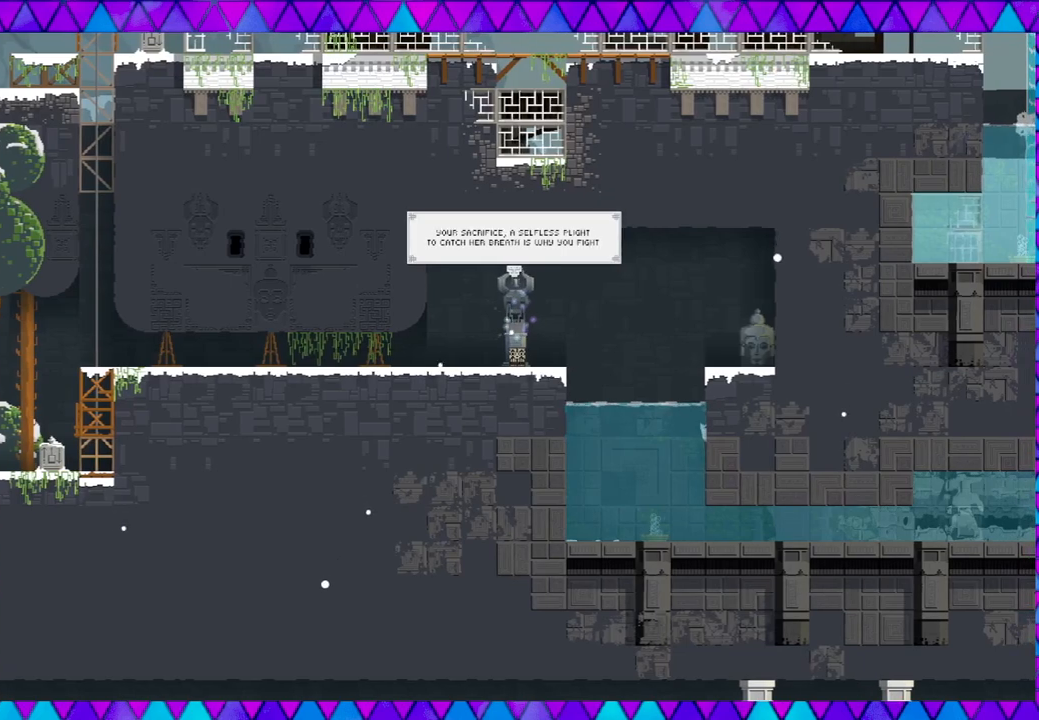
{"buttons": [], "left_stick": "center", "events": []}
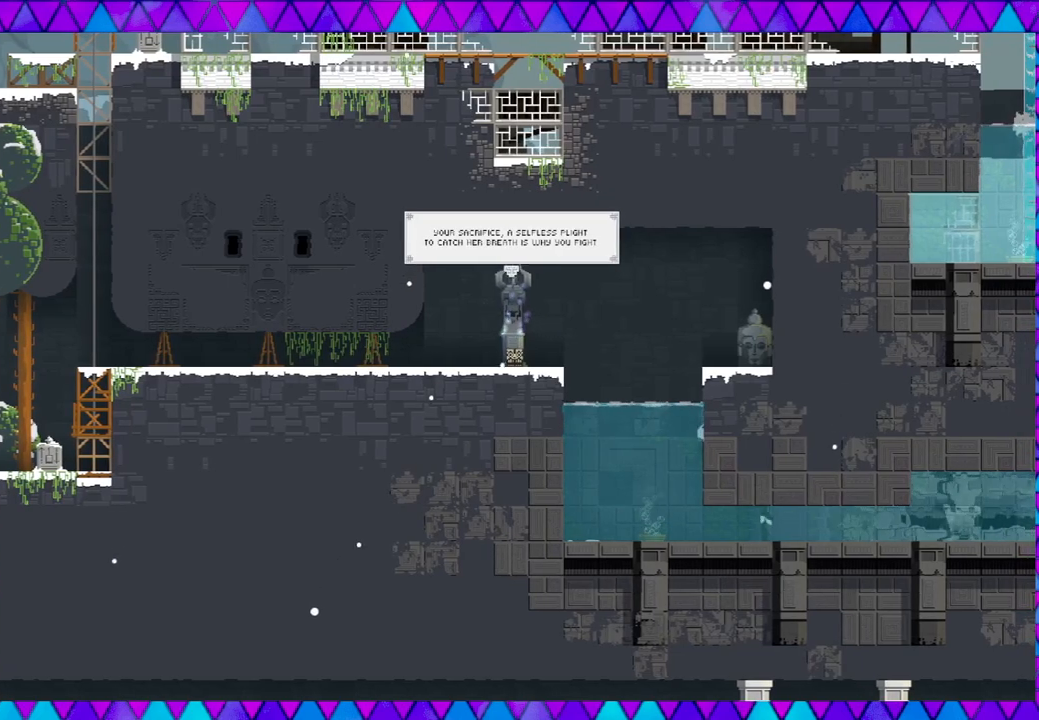
{"buttons": [], "left_stick": "center", "events": []}
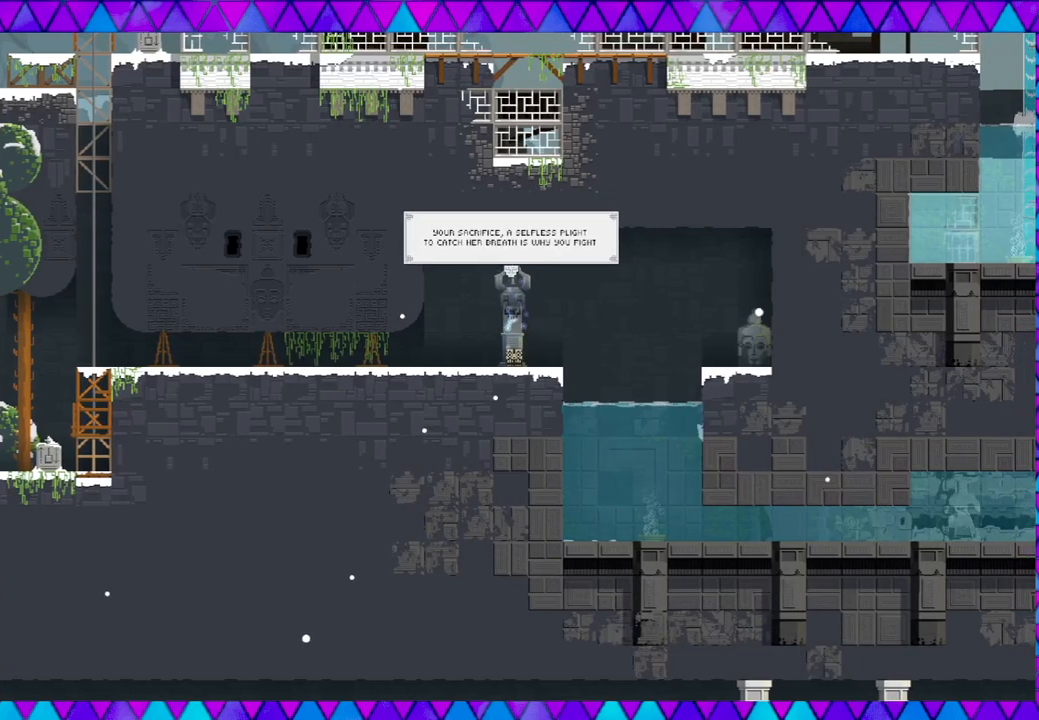
{"buttons": [], "left_stick": "center", "events": []}
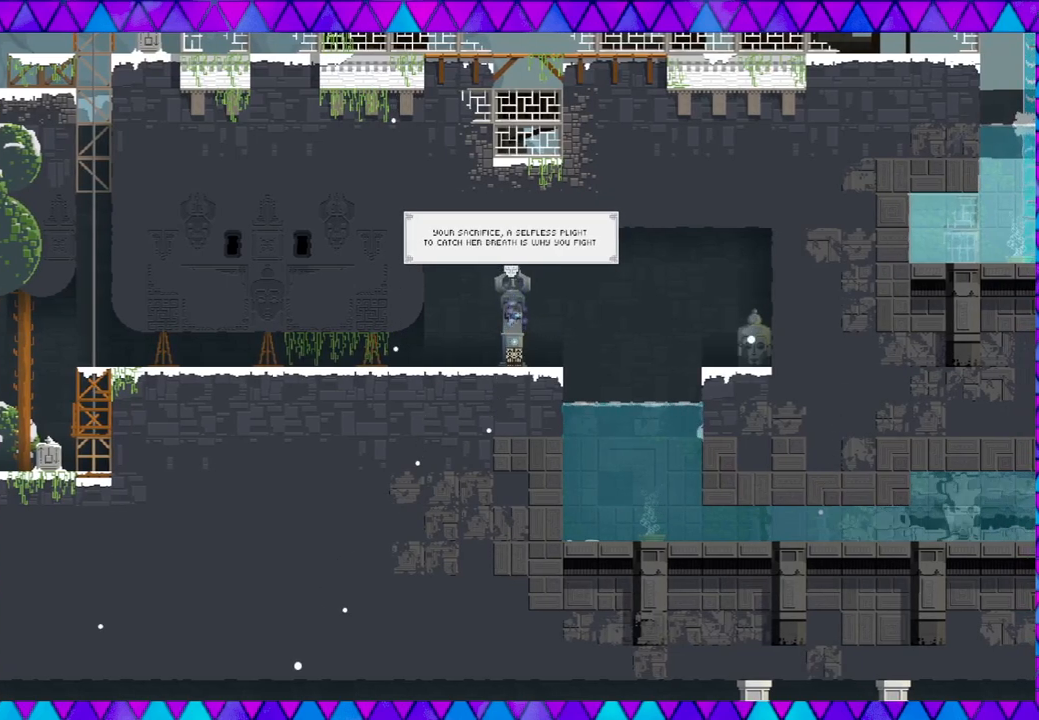
{"buttons": [], "left_stick": "center", "events": []}
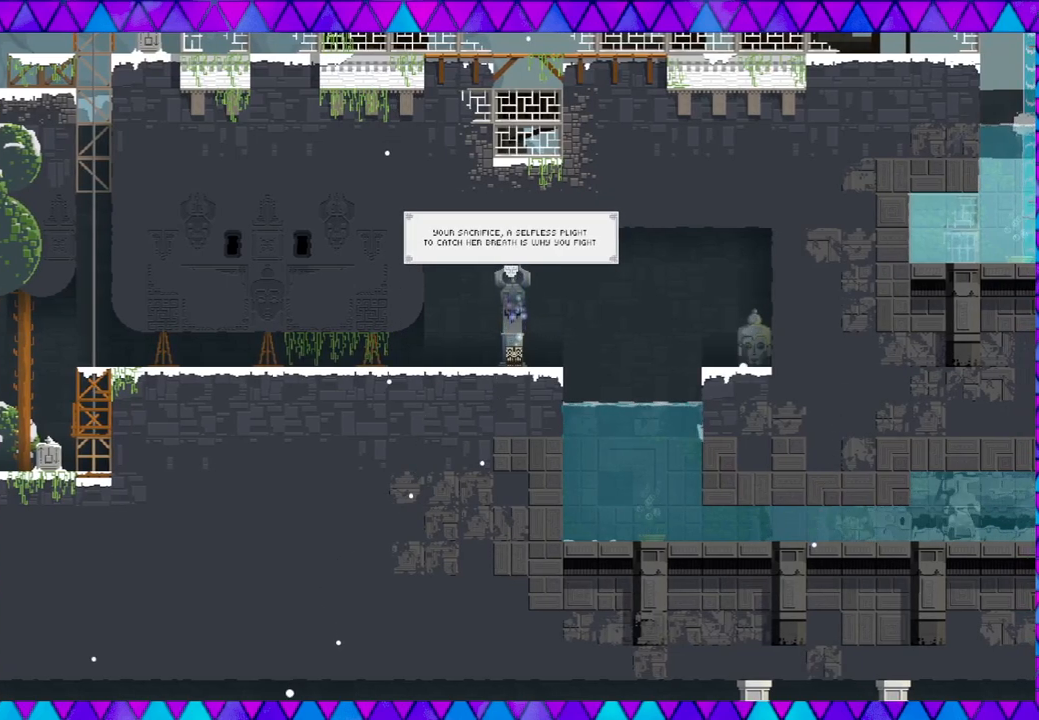
{"buttons": [], "left_stick": "center", "events": []}
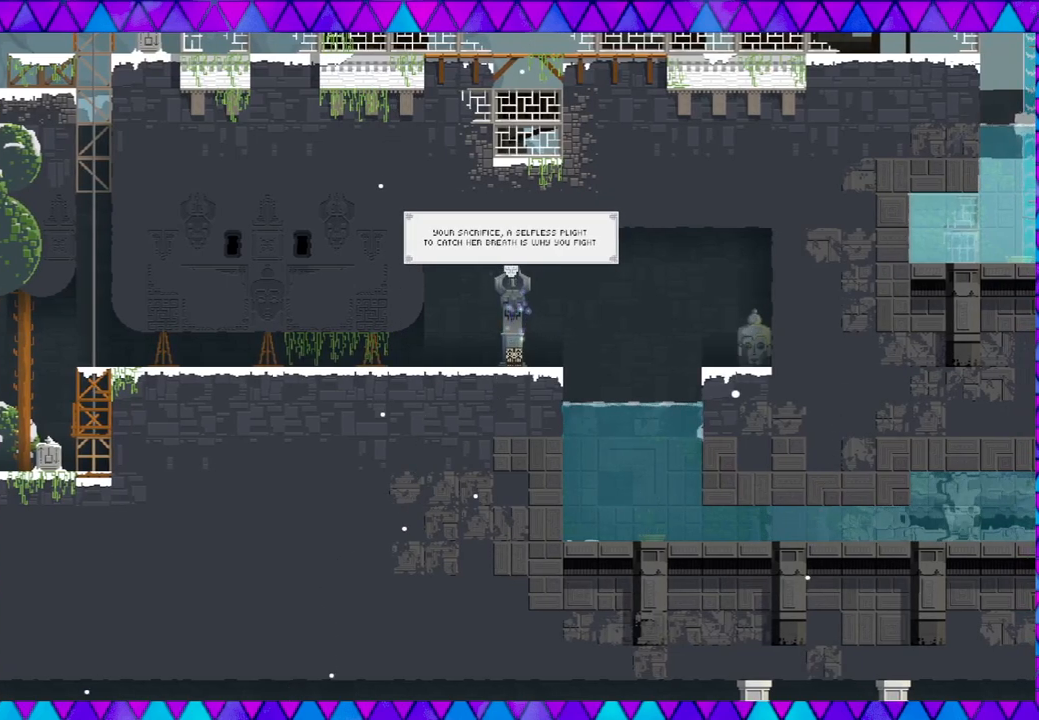
{"buttons": [], "left_stick": "center", "events": []}
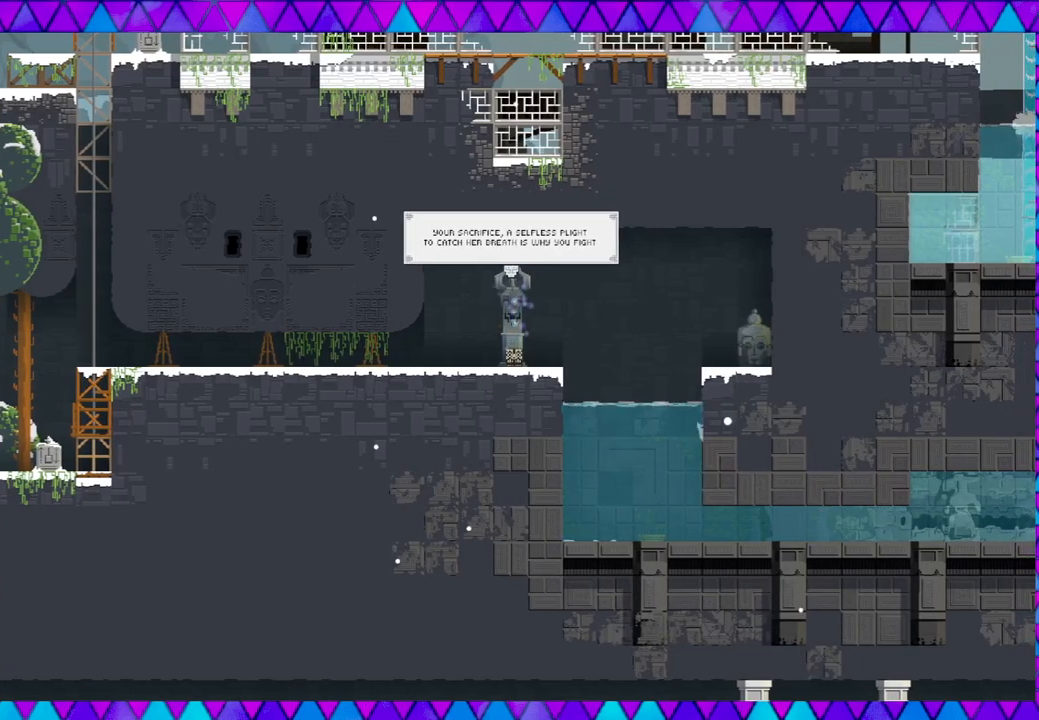
{"buttons": [], "left_stick": "center", "events": []}
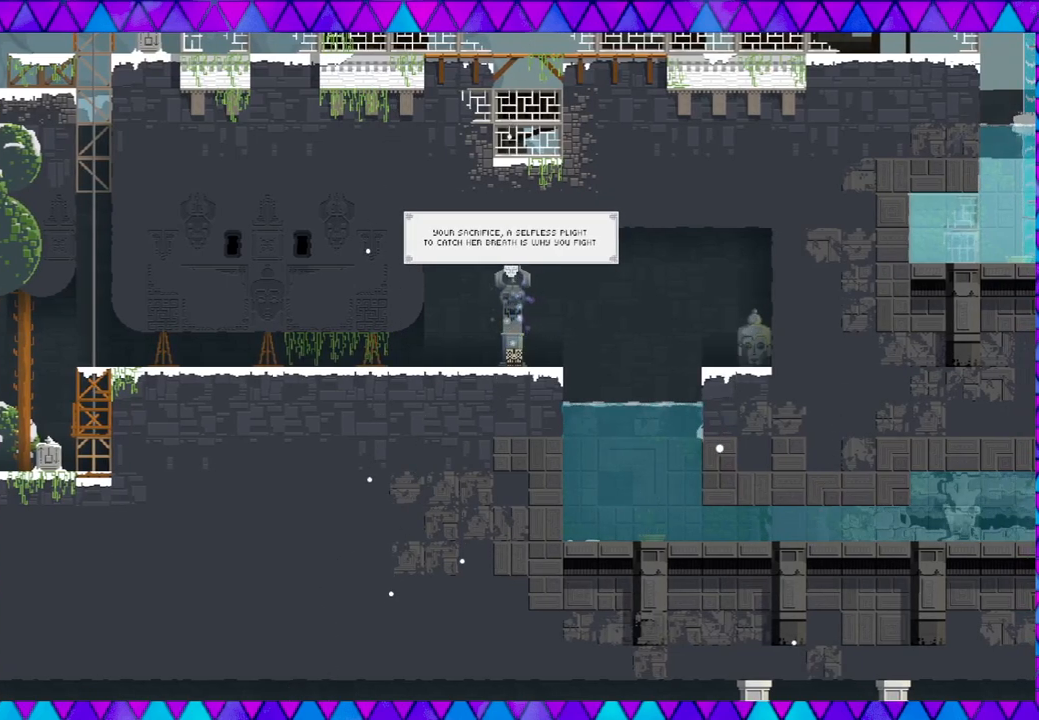
{"buttons": ["B"], "left_stick": "right", "events": [[317, "left_stick", "right"], [417, "B", "down"]]}
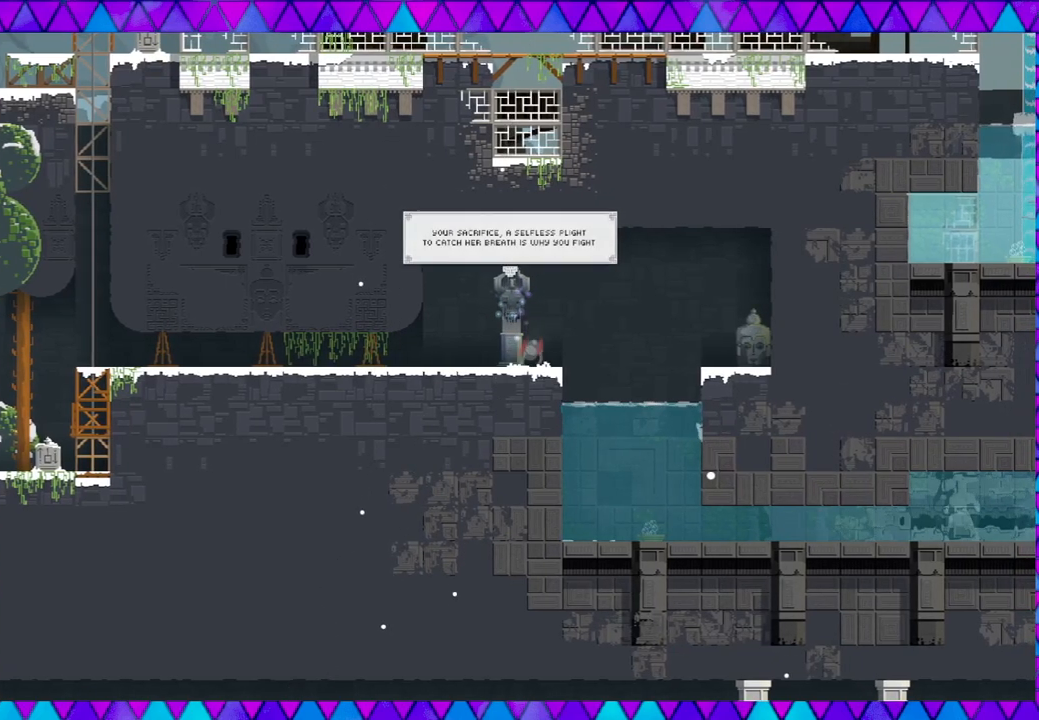
{"buttons": ["B"], "left_stick": "right", "events": []}
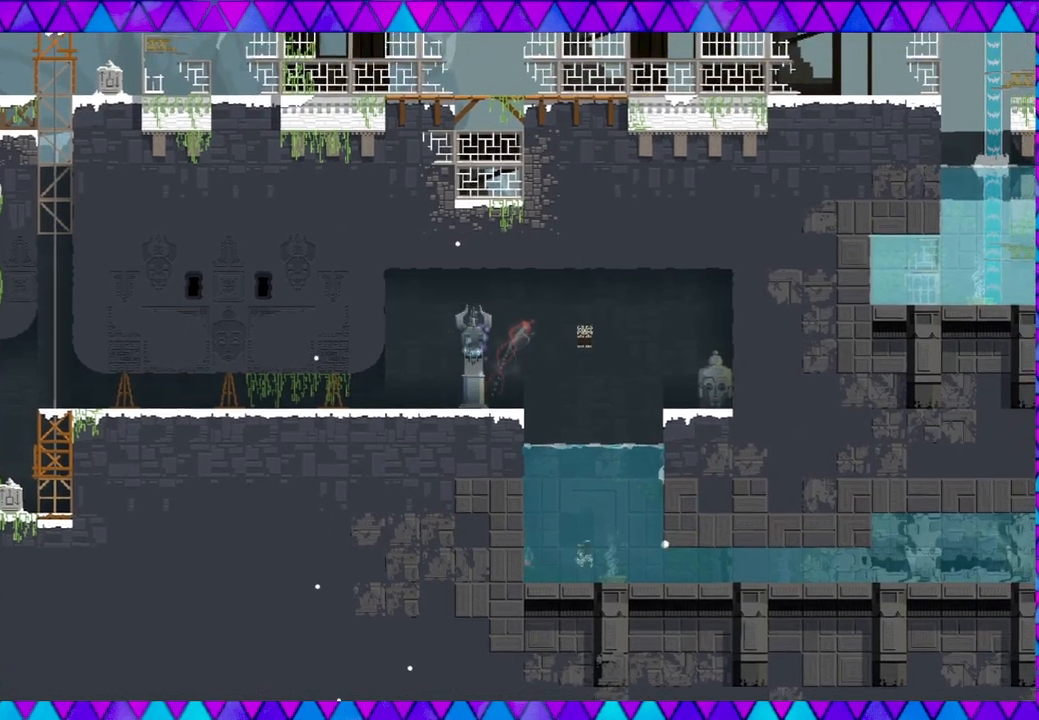
{"buttons": [], "left_stick": "right", "events": [[67, "B", "up"]]}
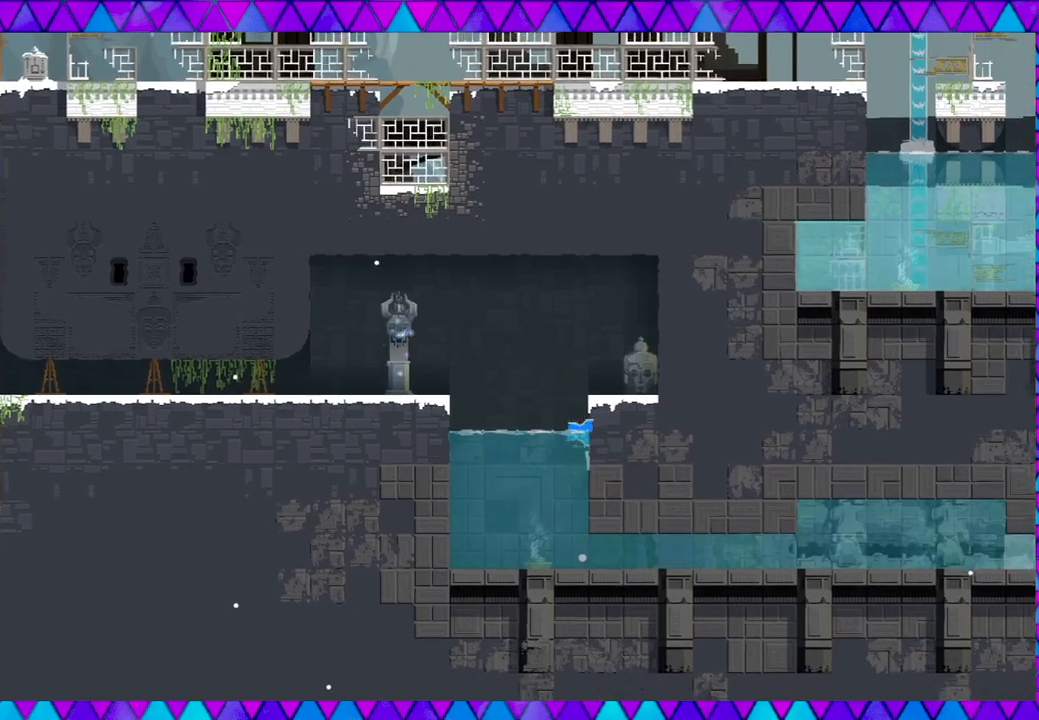
{"buttons": [], "left_stick": "right", "events": []}
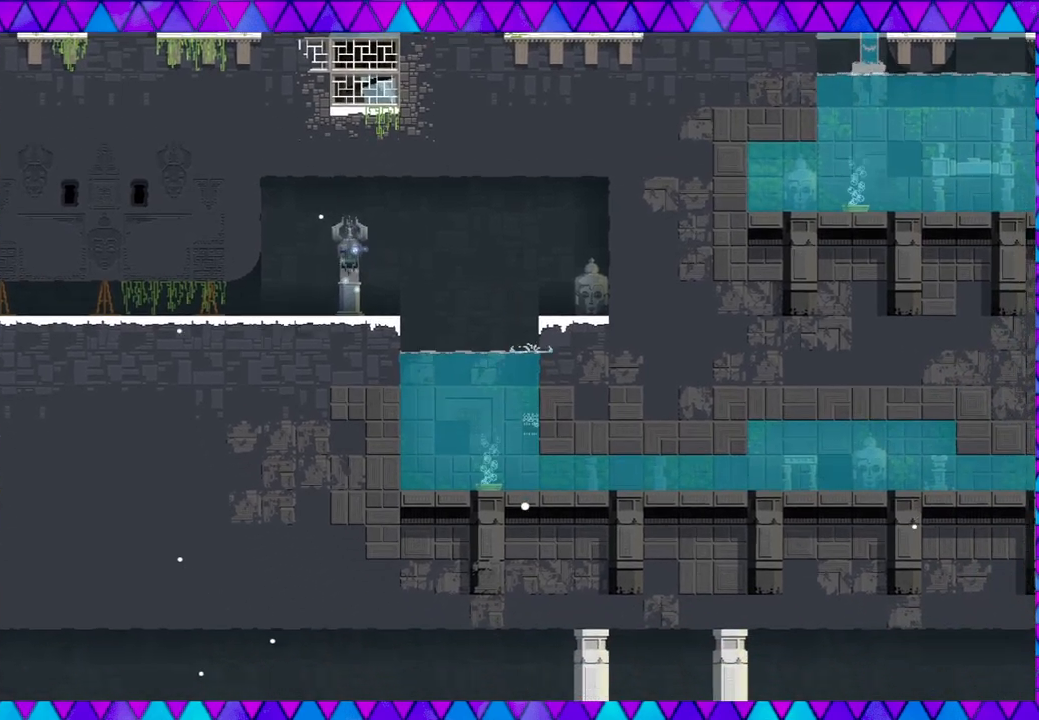
{"buttons": [], "left_stick": "right", "events": []}
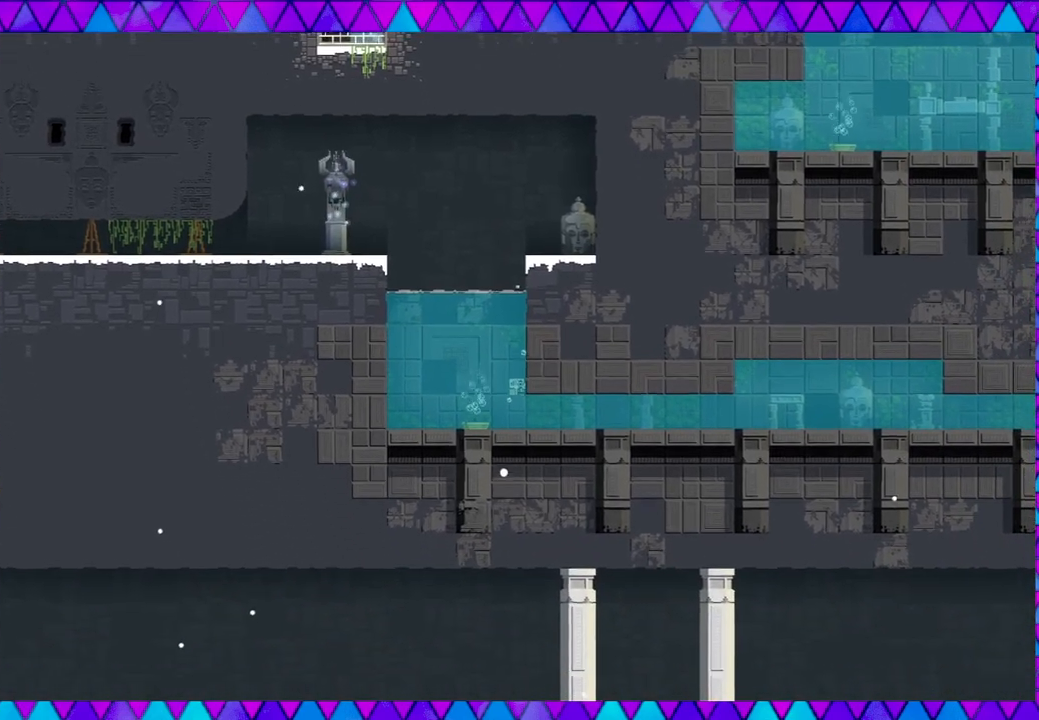
{"buttons": [], "left_stick": "right", "events": []}
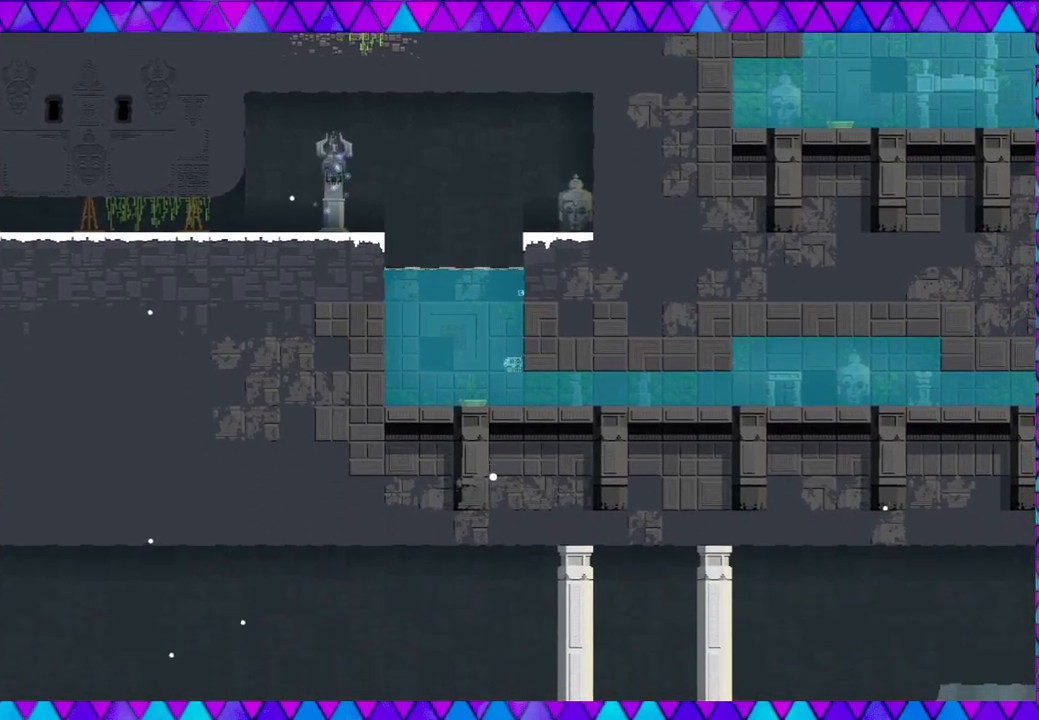
{"buttons": [], "left_stick": "down-left", "events": [[50, "left_stick", "down-right"], [267, "left_stick", "down-left"]]}
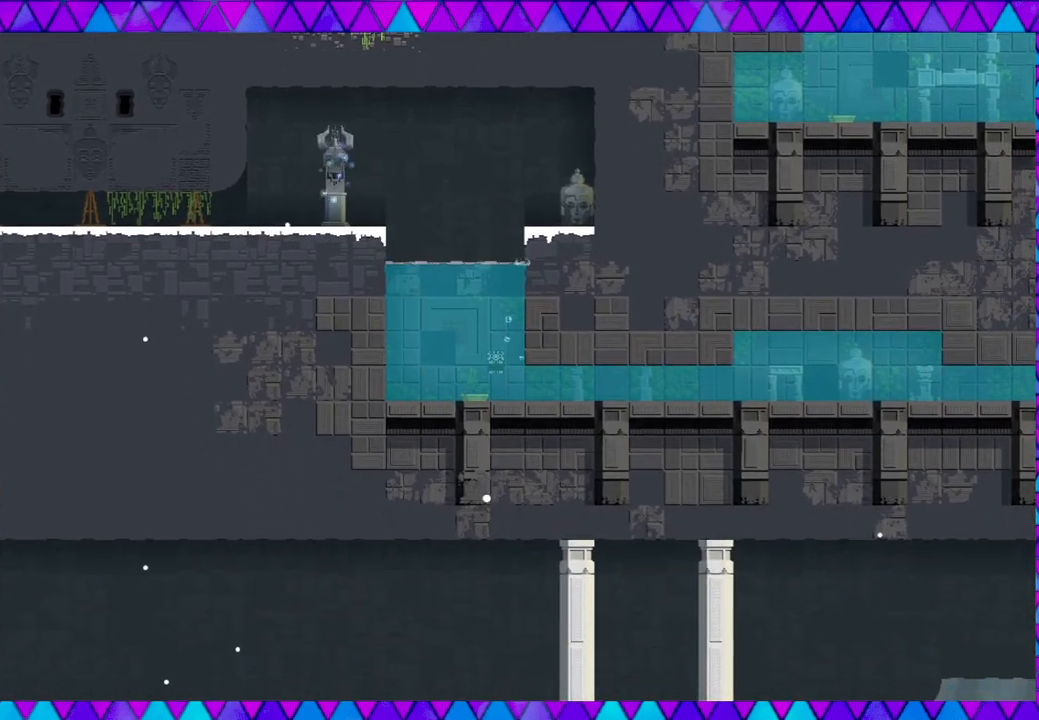
{"buttons": [], "left_stick": "right", "events": [[167, "left_stick", "down-right"], [283, "left_stick", "right"]]}
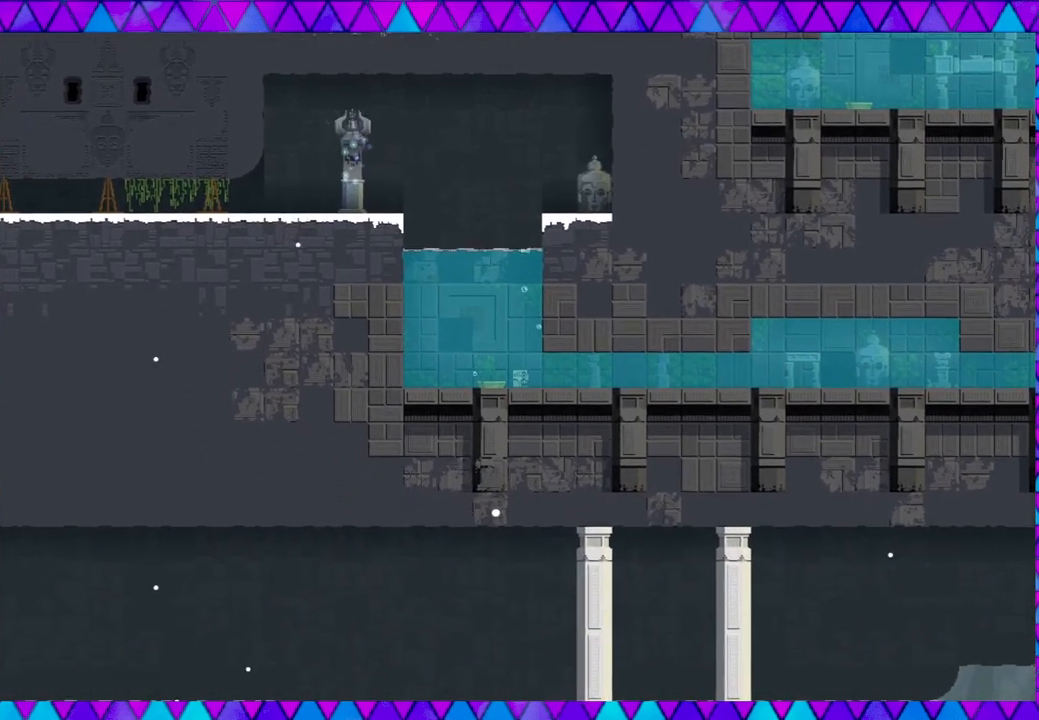
{"buttons": [], "left_stick": "right", "events": []}
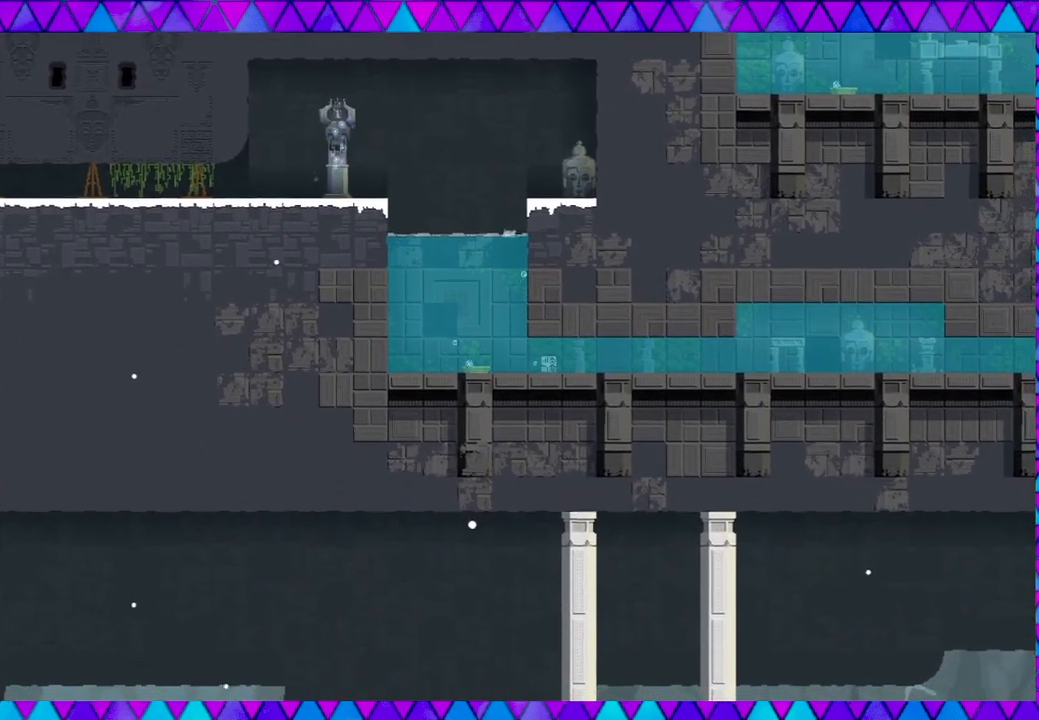
{"buttons": [], "left_stick": "right", "events": []}